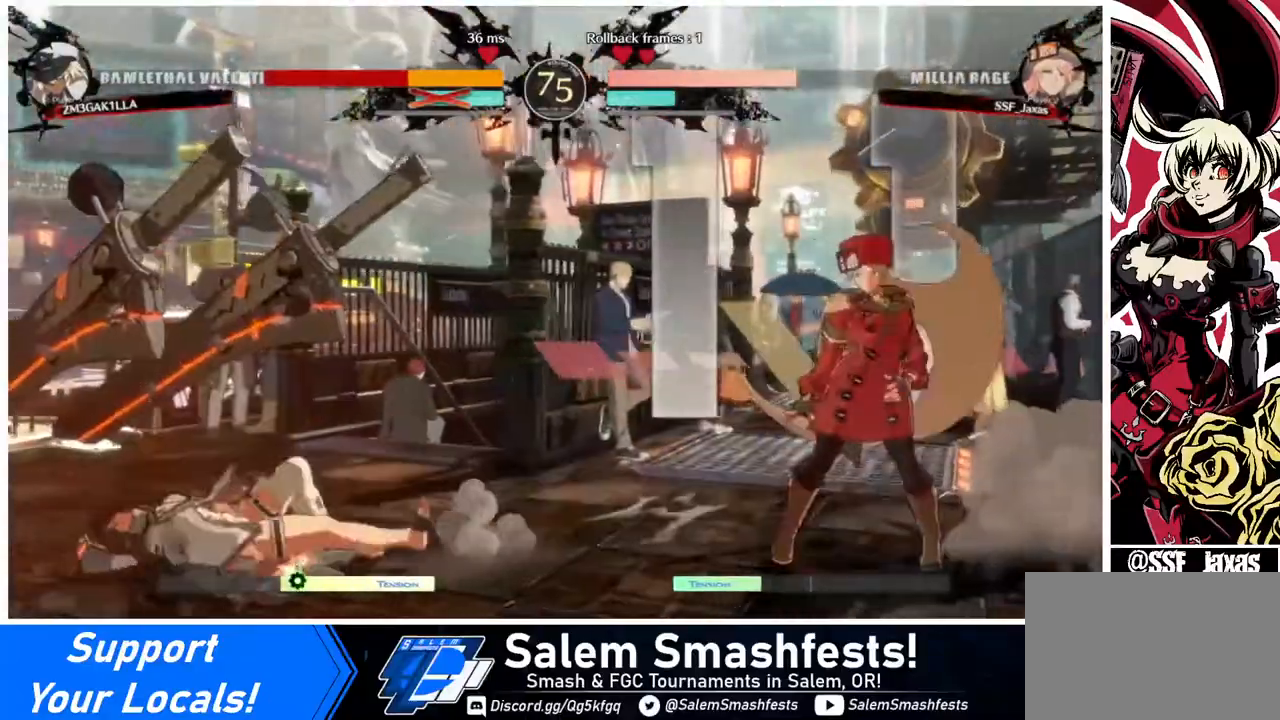
Gameplay with a controller (arcade stick); each line is a JSON object with the inputs held at the frame after it. "events" lists button and stick changes between this image and that frame as [ms after this image, input, new state], when the widget could be followed in between. Not read: L3 R3.
{"buttons": ["DPAD_DOWN", "DPAD_LEFT"], "events": [[40, "DPAD_LEFT", "down"], [120, "DPAD_LEFT", "up"], [160, "DPAD_LEFT", "down"], [480, "DPAD_DOWN", "down"]]}
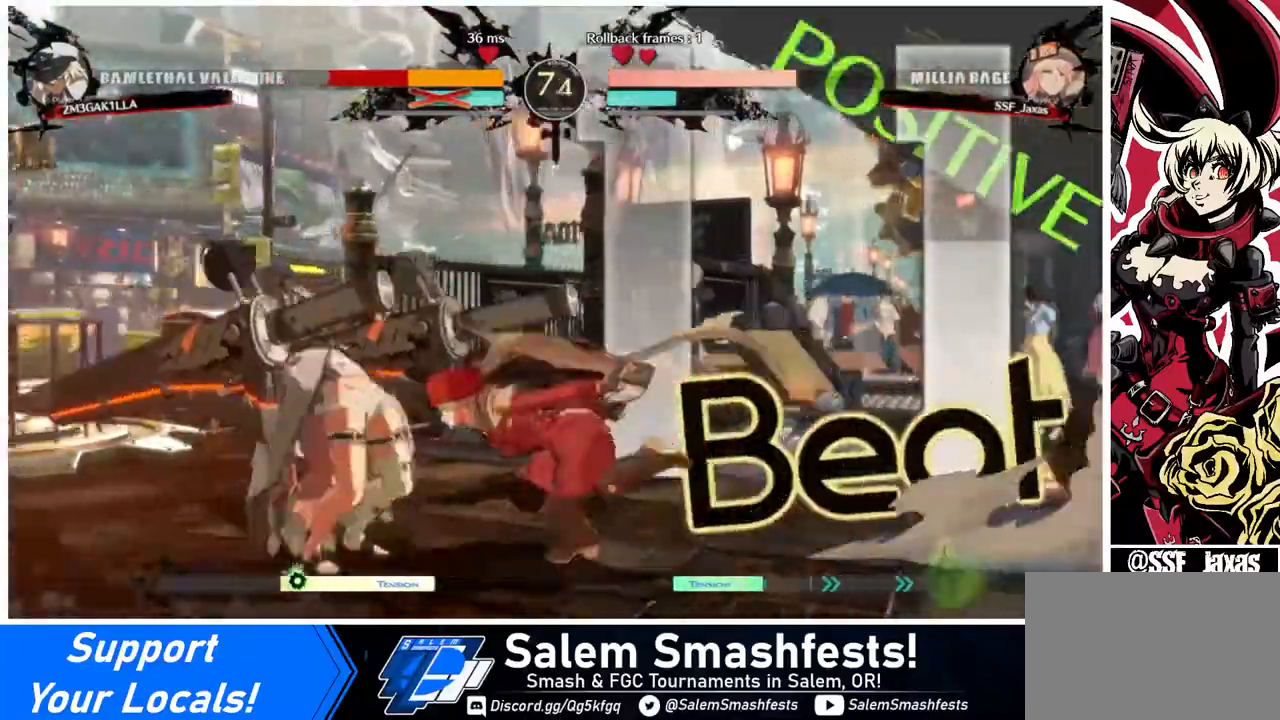
{"buttons": ["DPAD_LEFT"], "events": [[40, "DPAD_LEFT", "up"], [40, "DPAD_RIGHT", "down"], [40, "SQUARE", "down"], [40, "TRIANGLE", "down"], [160, "DPAD_DOWN", "up"], [200, "SQUARE", "up"], [200, "TRIANGLE", "up"], [280, "DPAD_RIGHT", "up"], [320, "DPAD_LEFT", "down"], [360, "R2", "down"], [440, "R2", "up"]]}
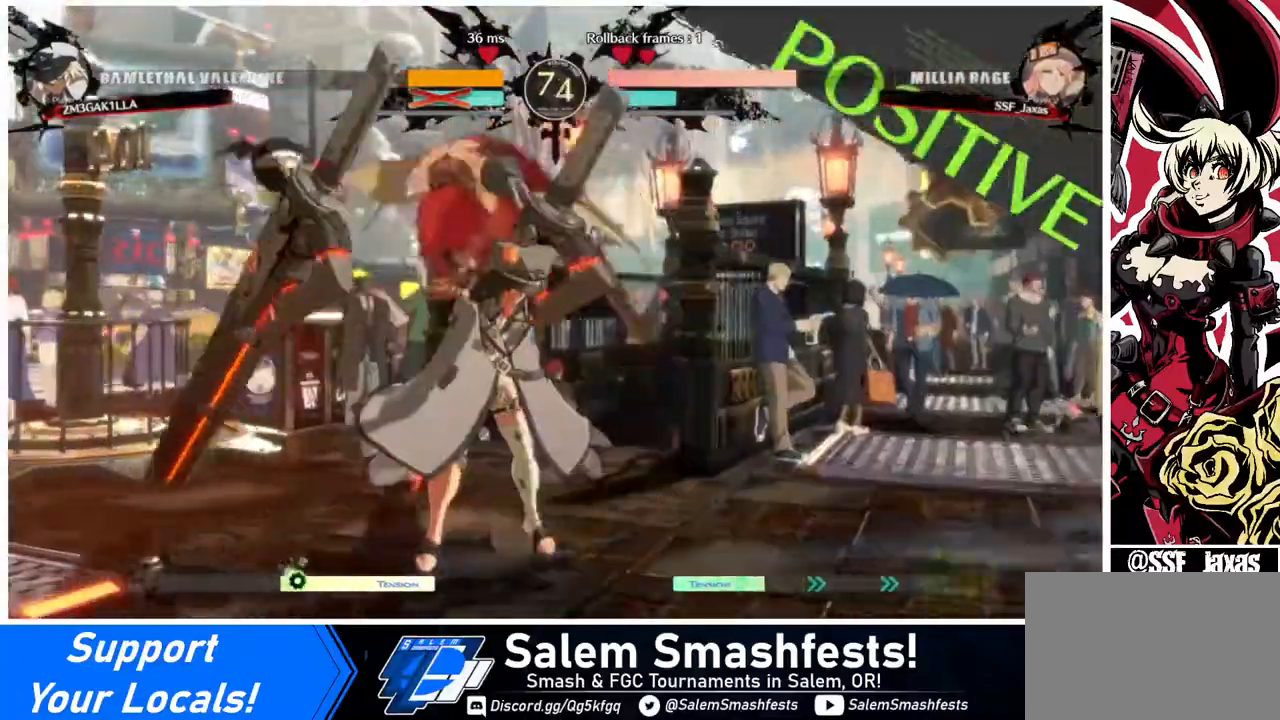
{"buttons": [], "events": [[40, "DPAD_LEFT", "up"]]}
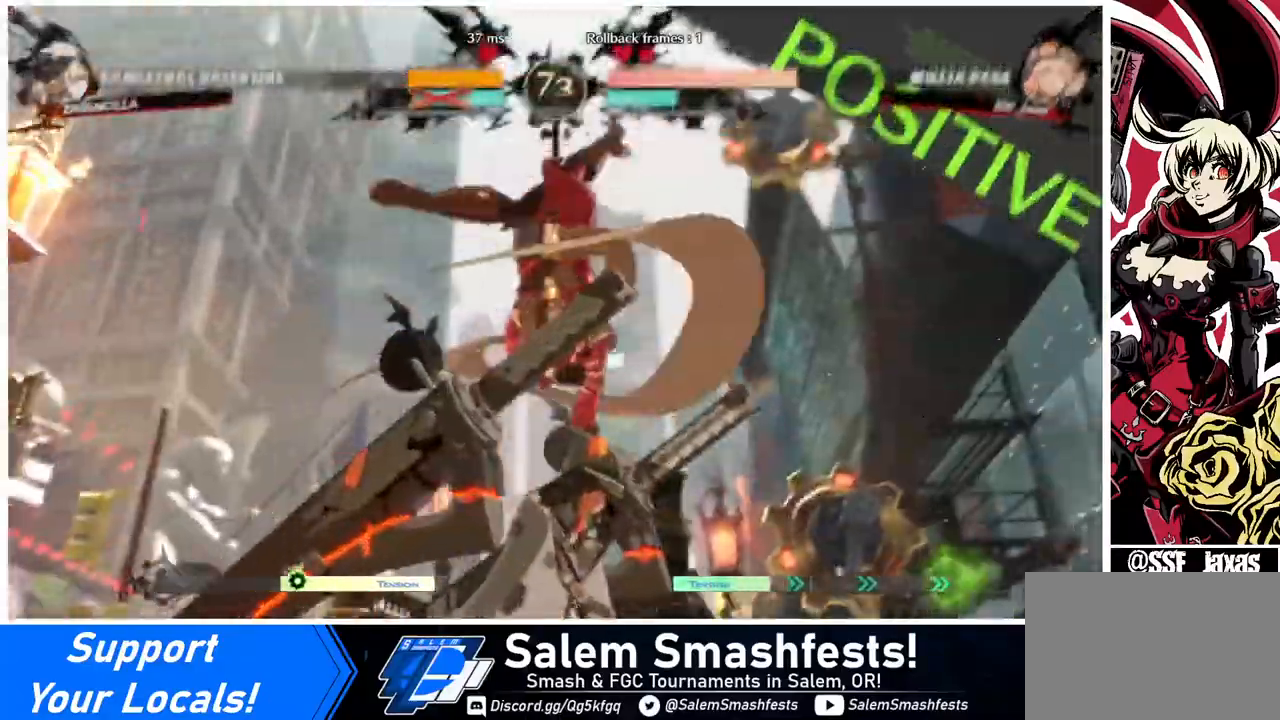
{"buttons": [], "events": []}
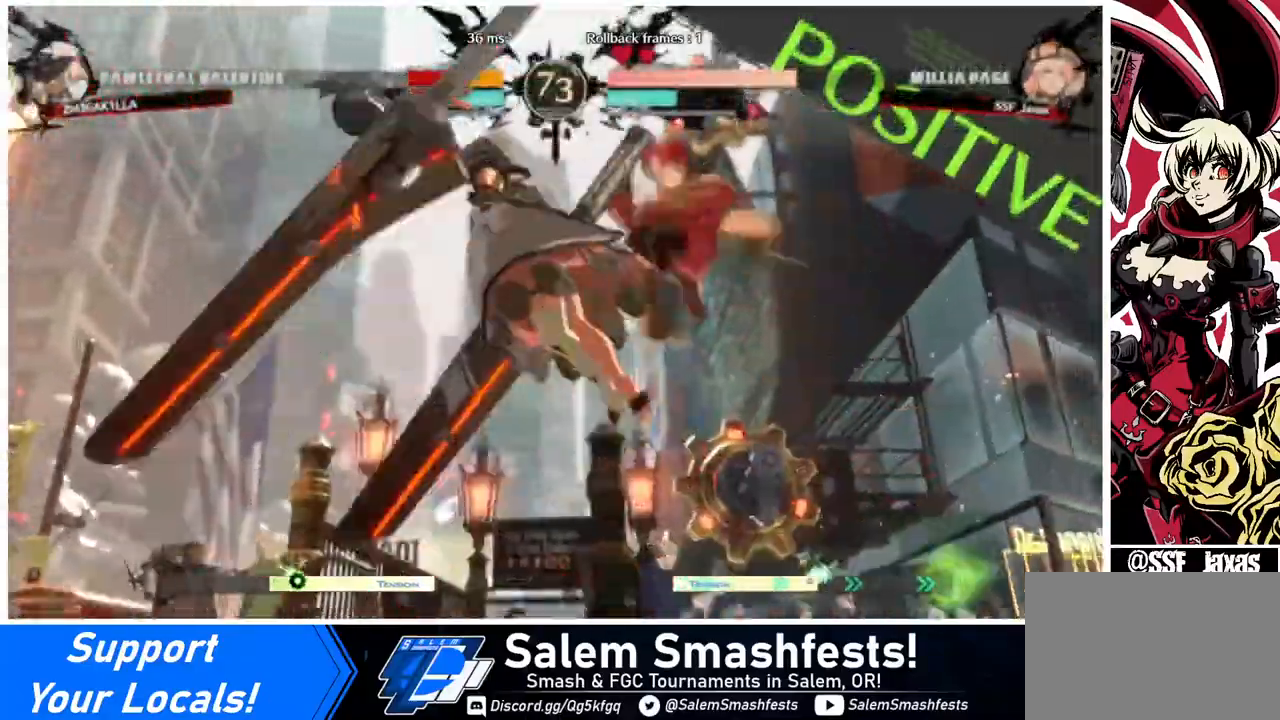
{"buttons": ["R1"], "events": [[200, "DPAD_DOWN", "down"], [280, "DPAD_LEFT", "down"], [320, "DPAD_DOWN", "up"], [360, "R1", "down"], [480, "DPAD_LEFT", "up"]]}
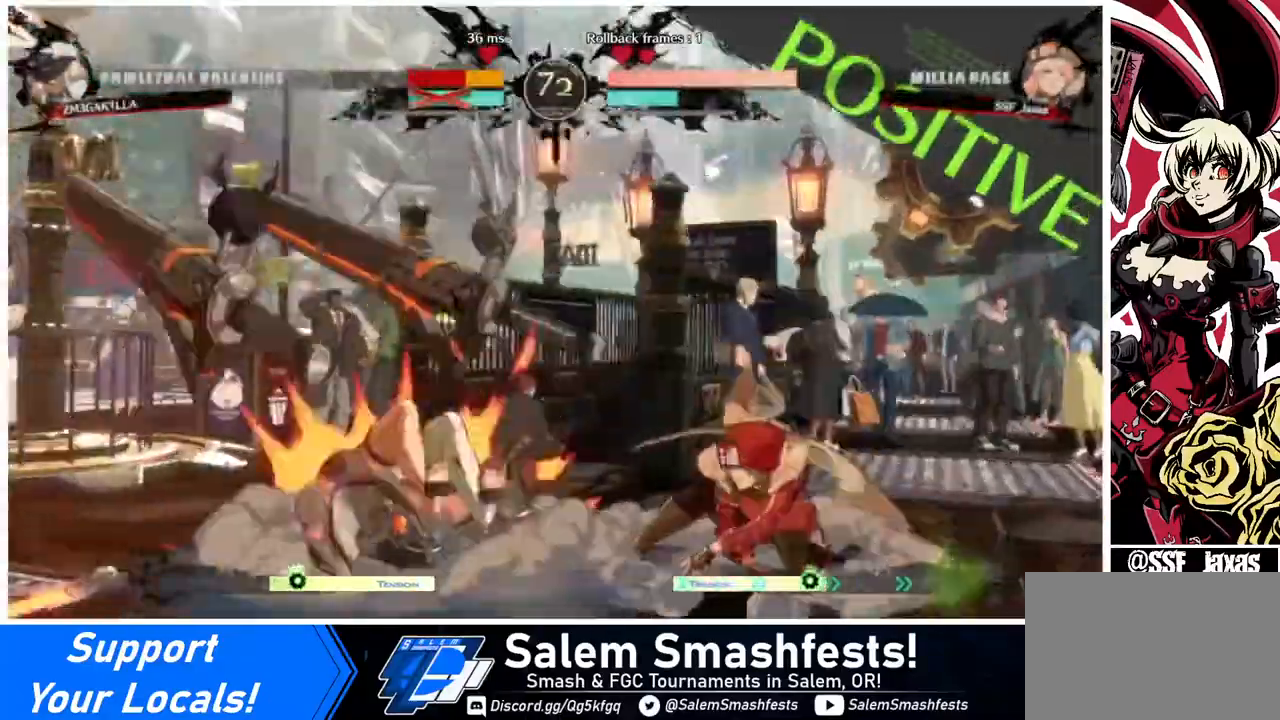
{"buttons": [], "events": [[40, "R1", "up"]]}
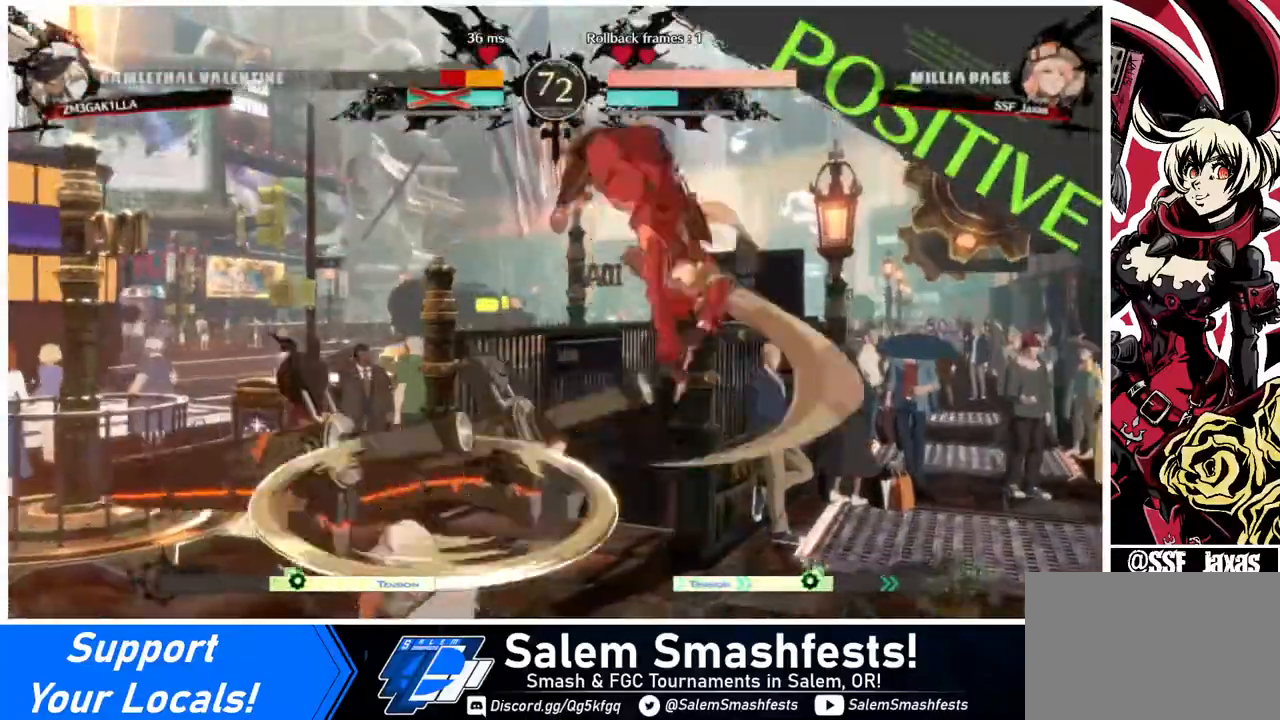
{"buttons": ["DPAD_LEFT"], "events": [[320, "DPAD_LEFT", "down"]]}
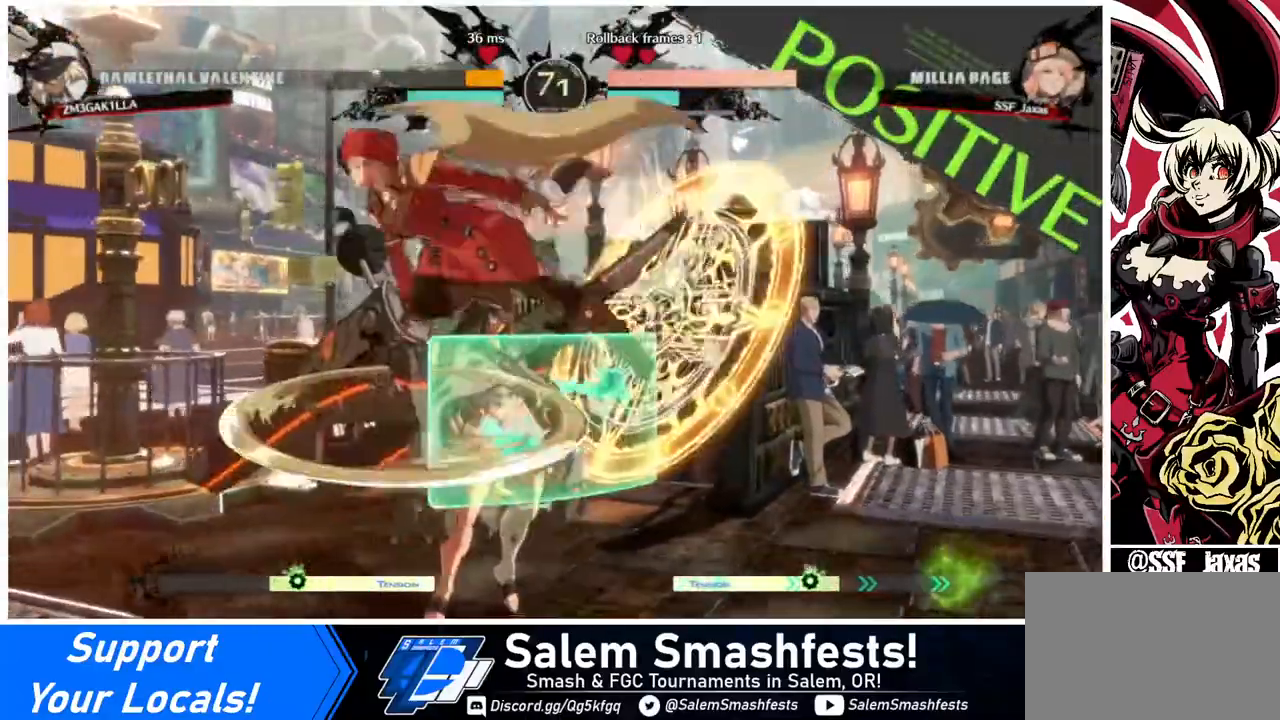
{"buttons": ["TRIANGLE"], "events": [[440, "DPAD_LEFT", "up"], [480, "TRIANGLE", "down"]]}
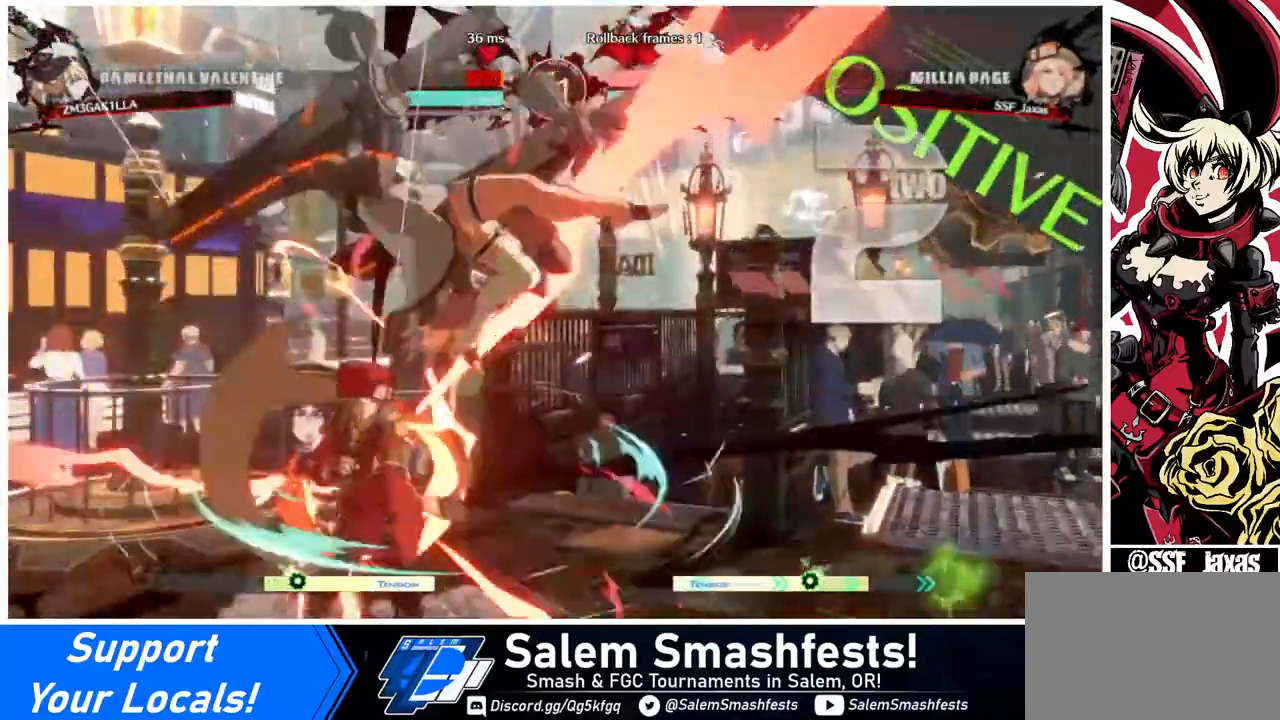
{"buttons": [], "events": [[80, "TRIANGLE", "up"]]}
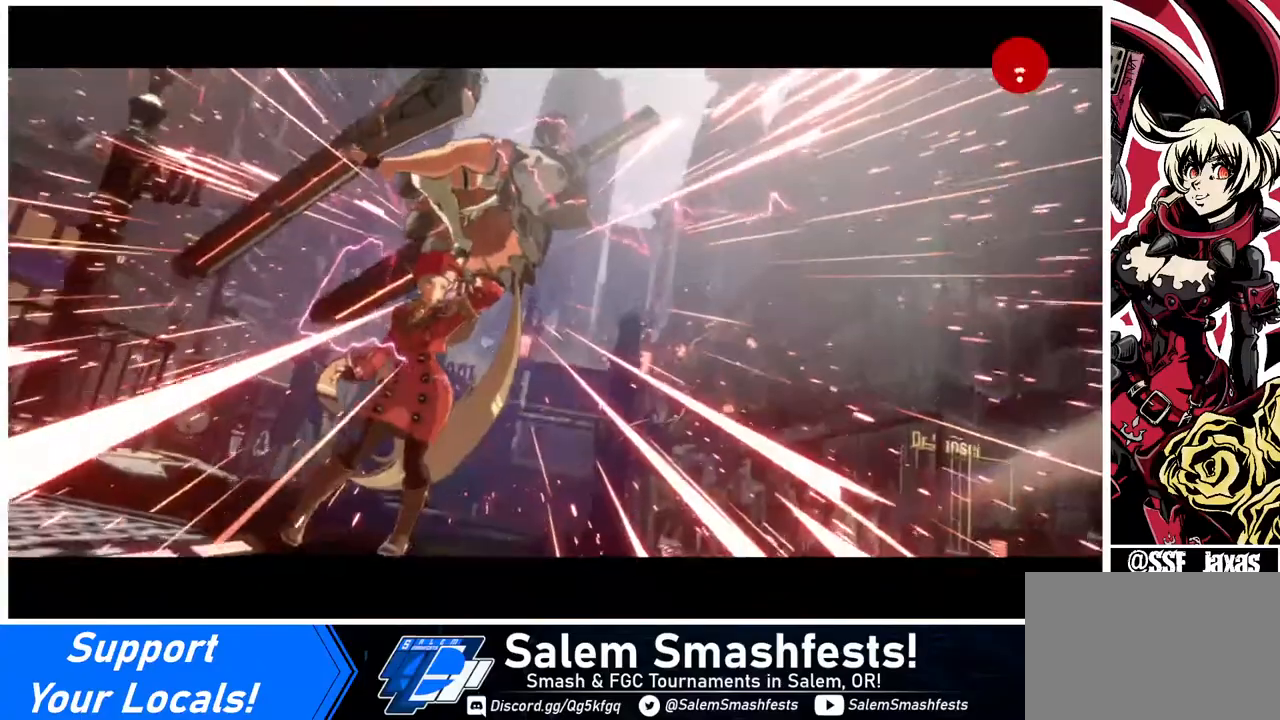
{"buttons": [], "events": []}
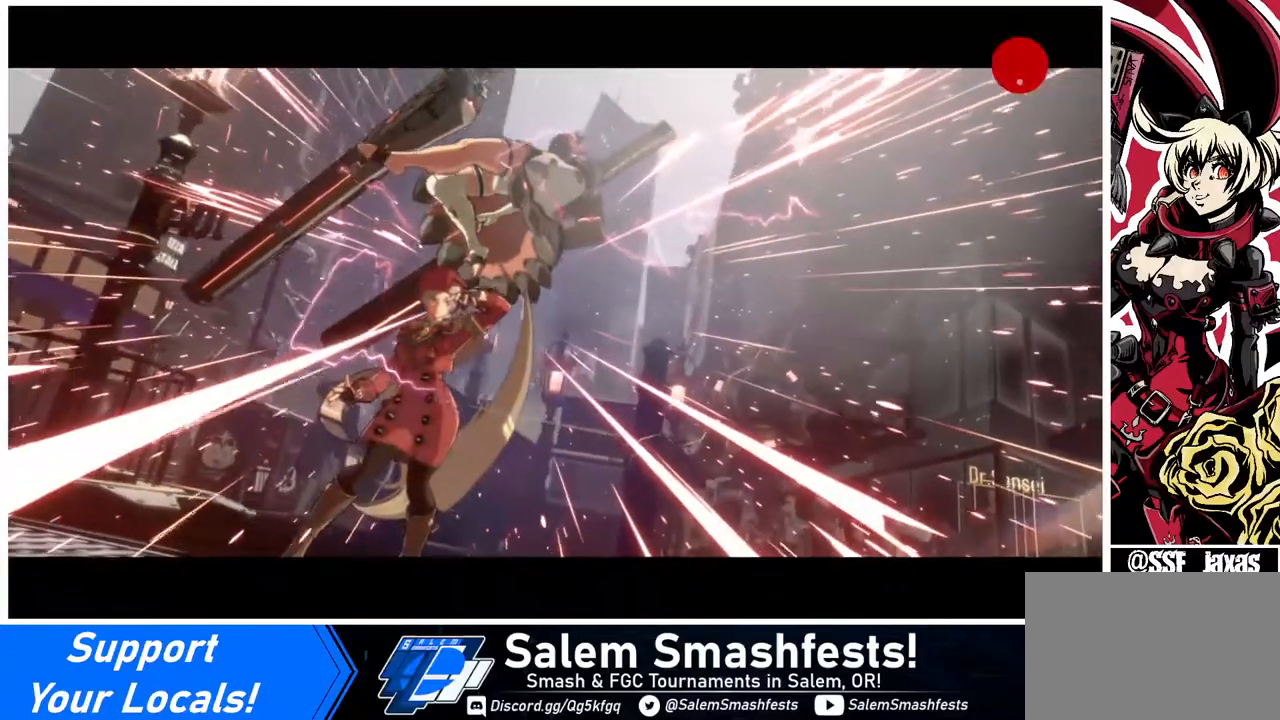
{"buttons": [], "events": []}
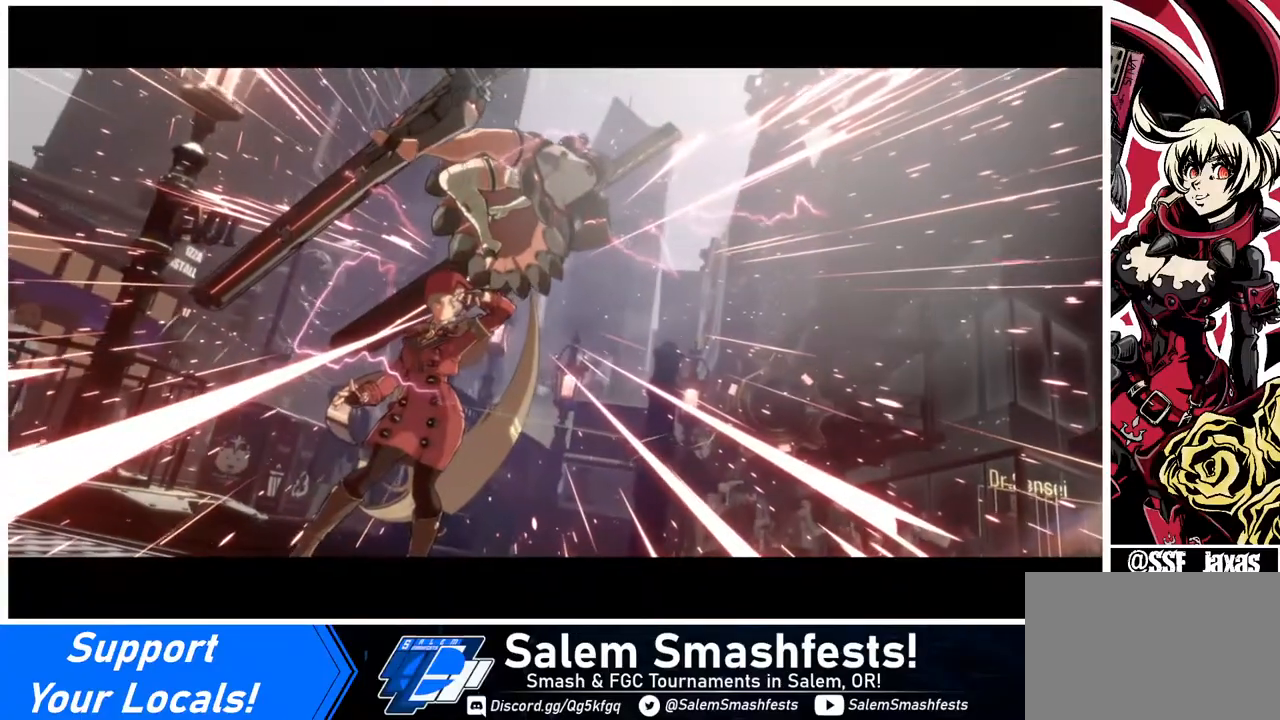
{"buttons": [], "events": []}
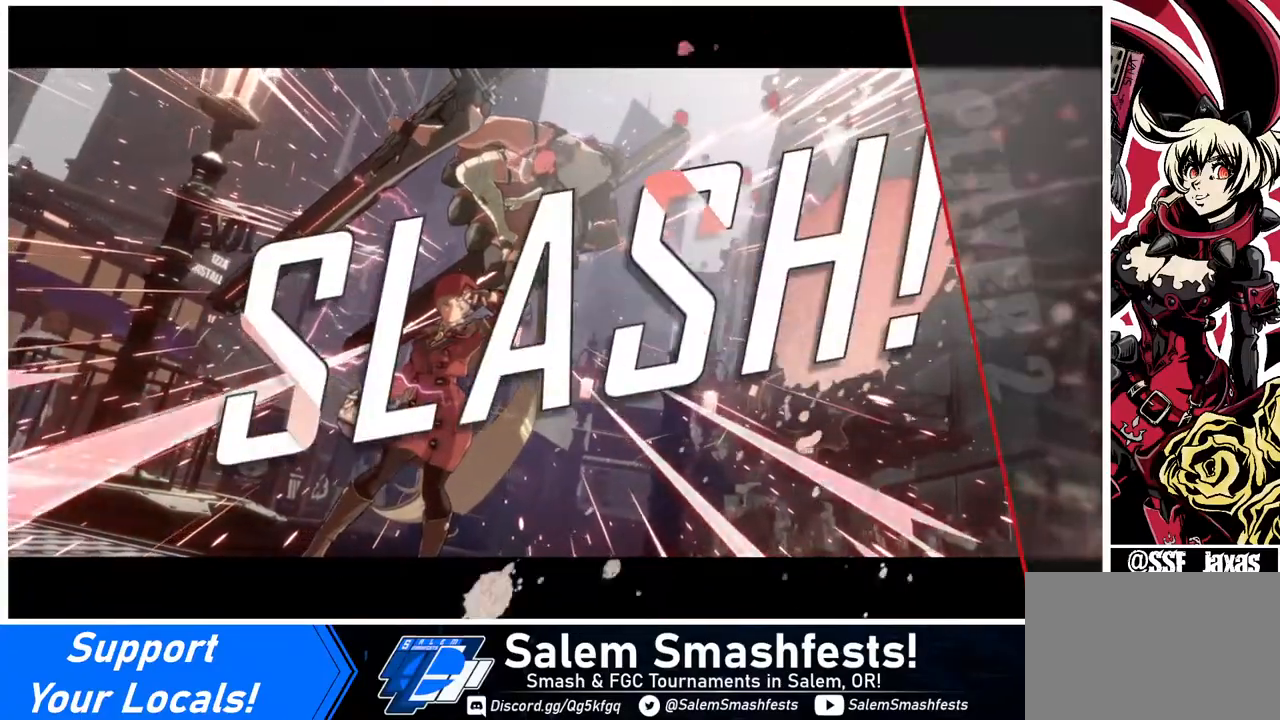
{"buttons": ["CROSS"], "events": [[480, "CROSS", "down"]]}
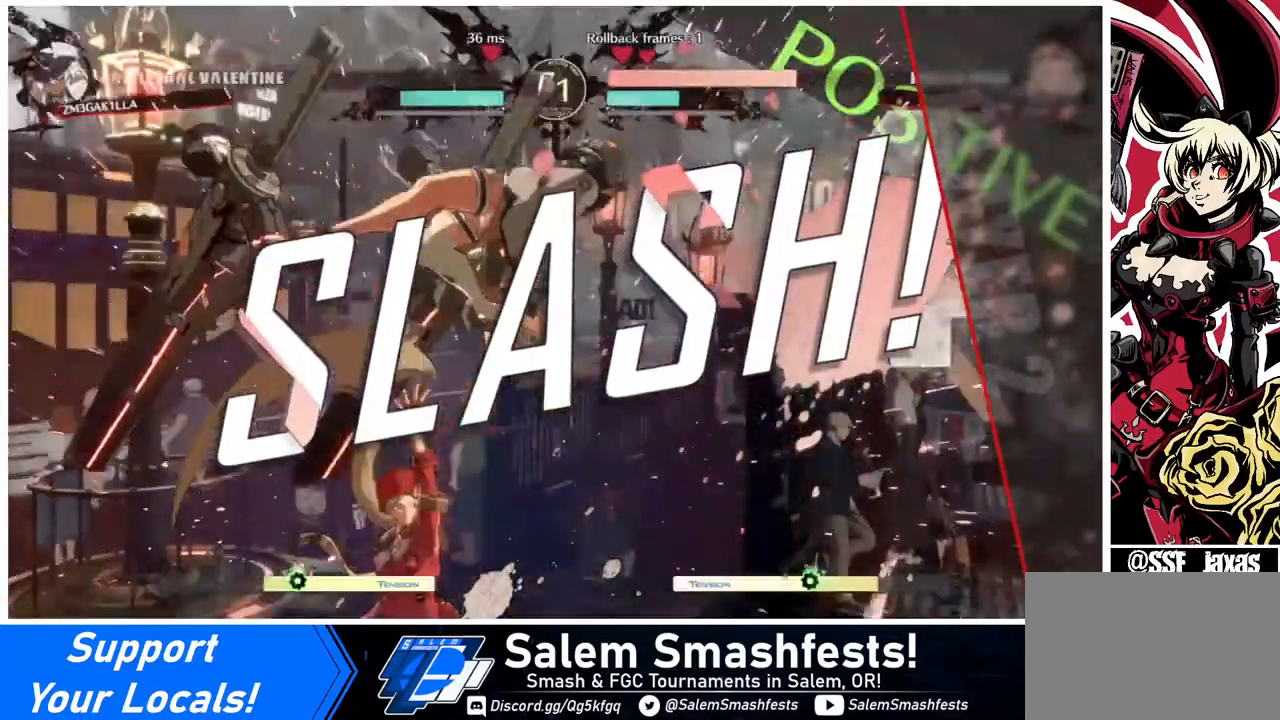
{"buttons": [], "events": [[120, "CROSS", "up"], [440, "CROSS", "down"], [520, "CROSS", "up"]]}
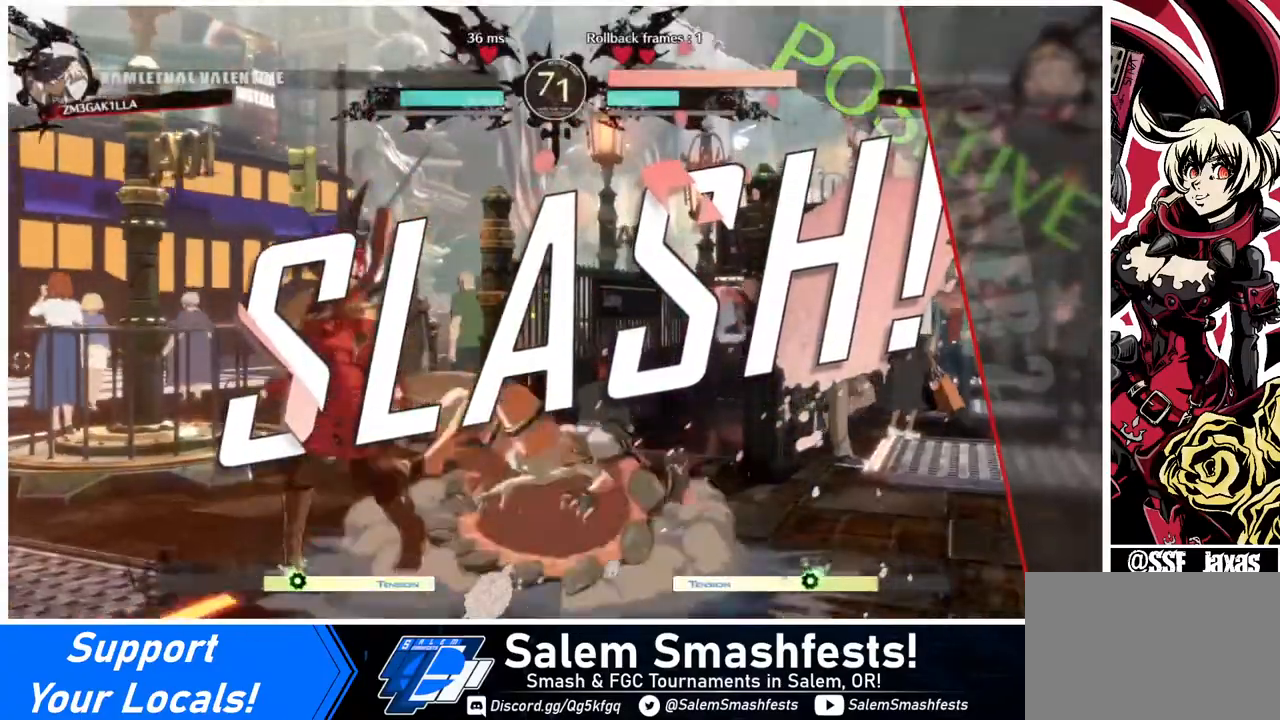
{"buttons": [], "events": []}
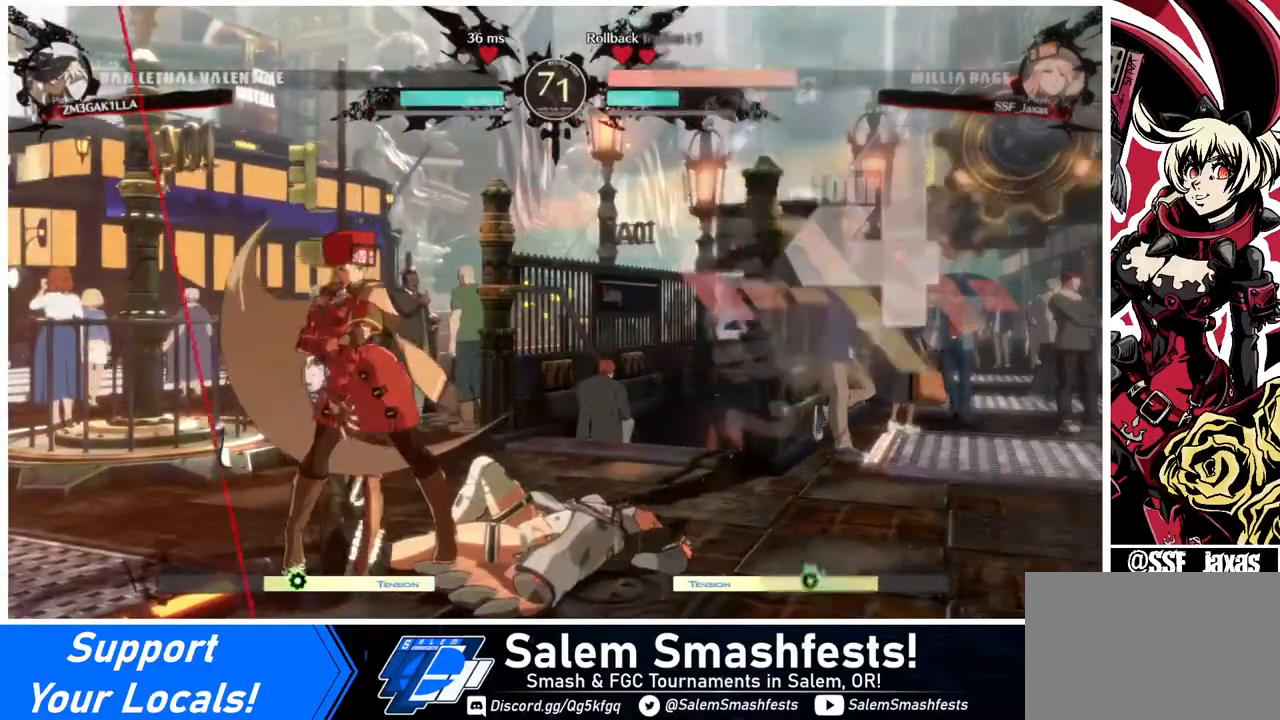
{"buttons": [], "events": [[200, "CROSS", "down"], [360, "CROSS", "up"]]}
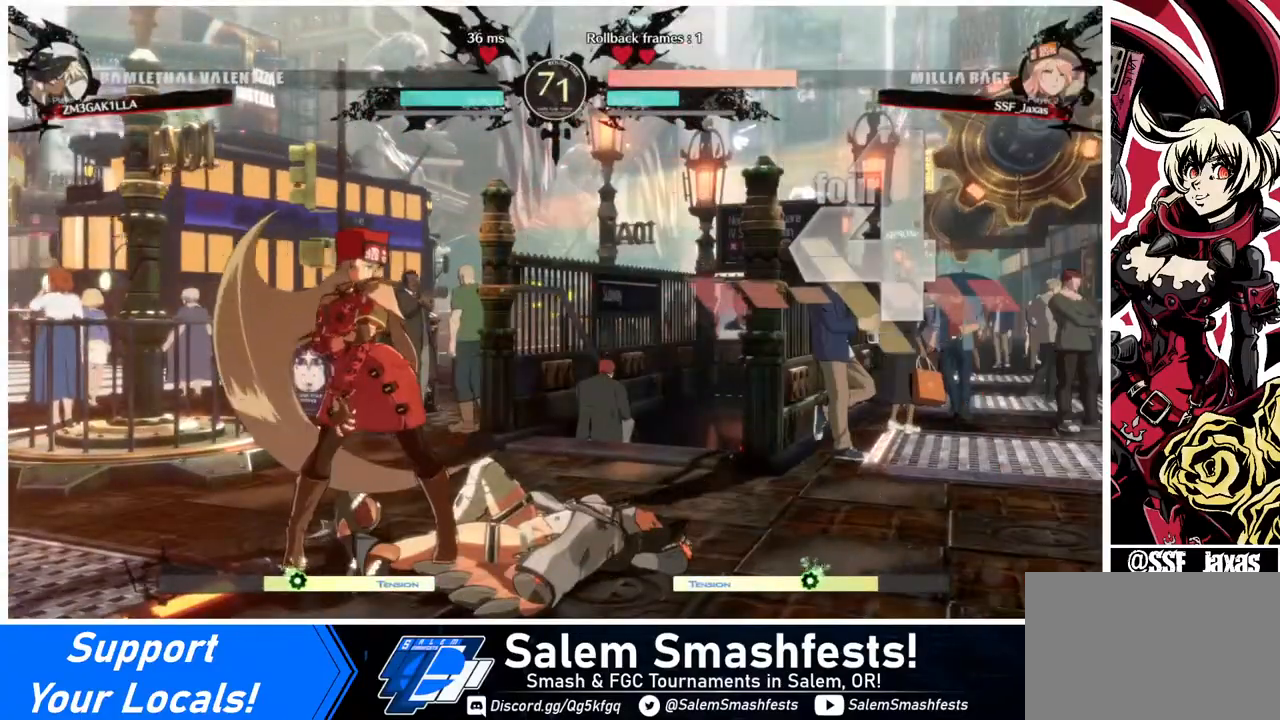
{"buttons": [], "events": []}
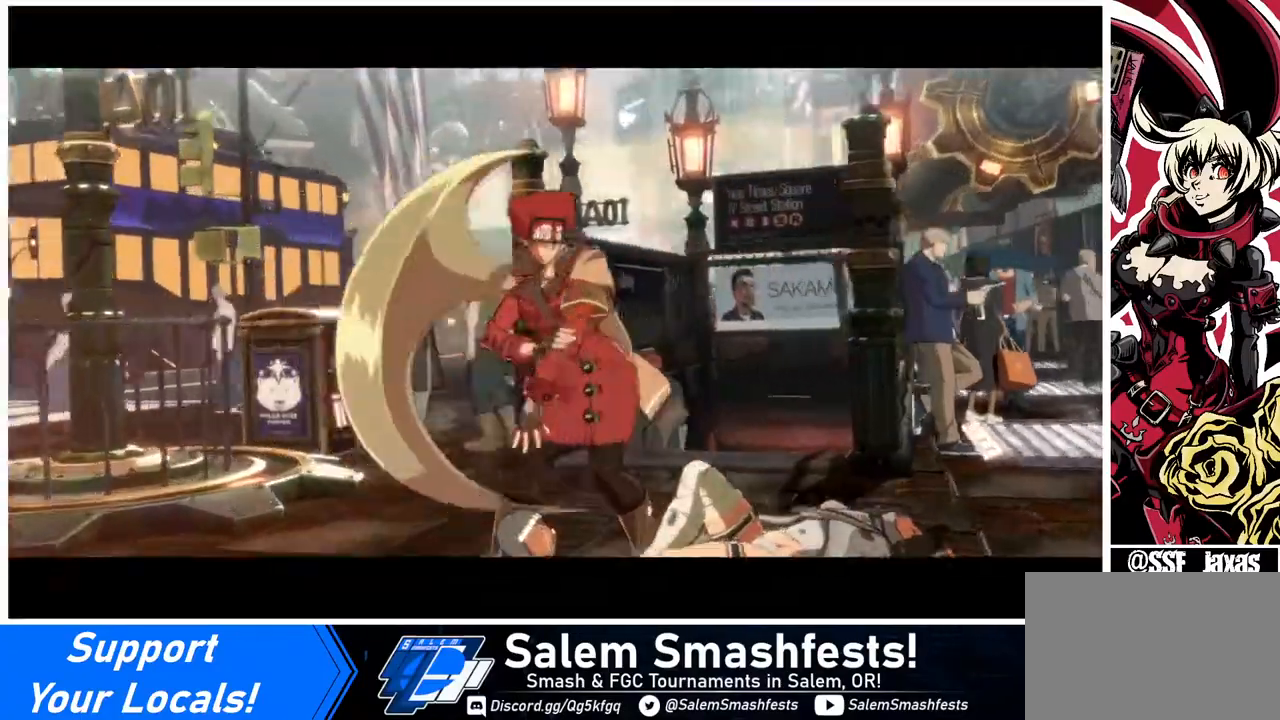
{"buttons": [], "events": [[40, "CROSS", "down"], [200, "CROSS", "up"]]}
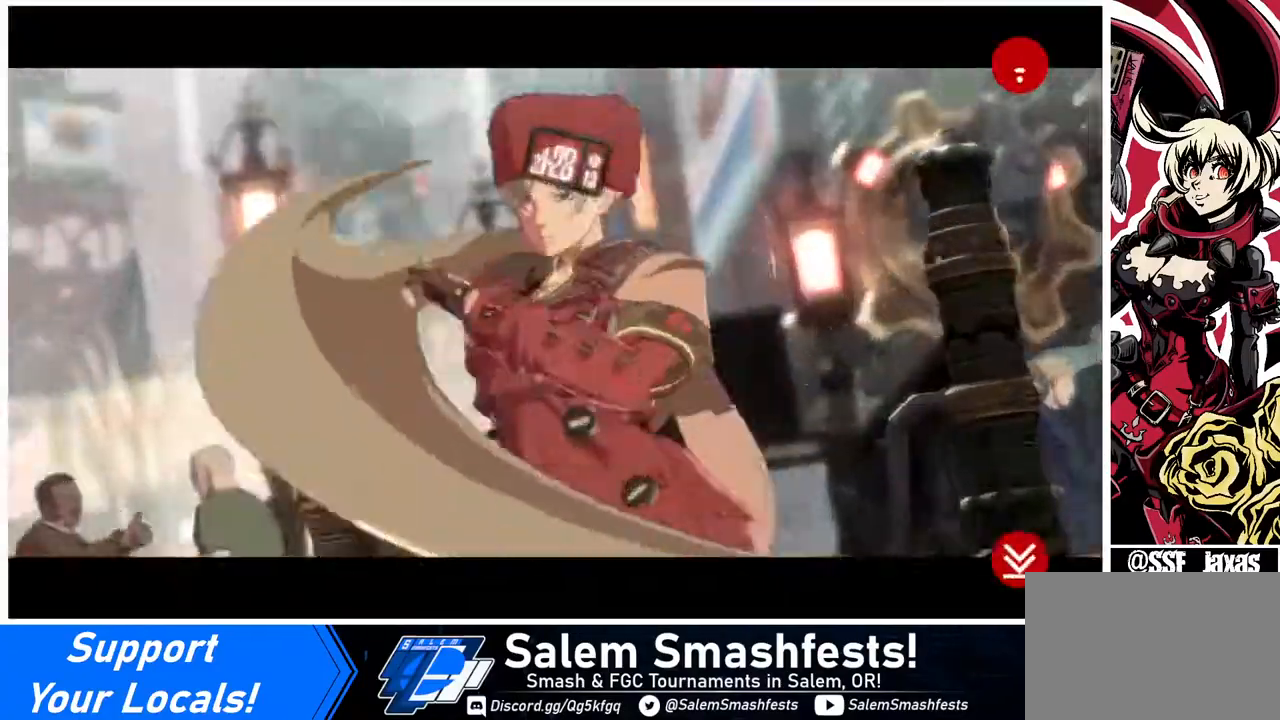
{"buttons": [], "events": [[240, "CROSS", "down"], [360, "CROSS", "up"]]}
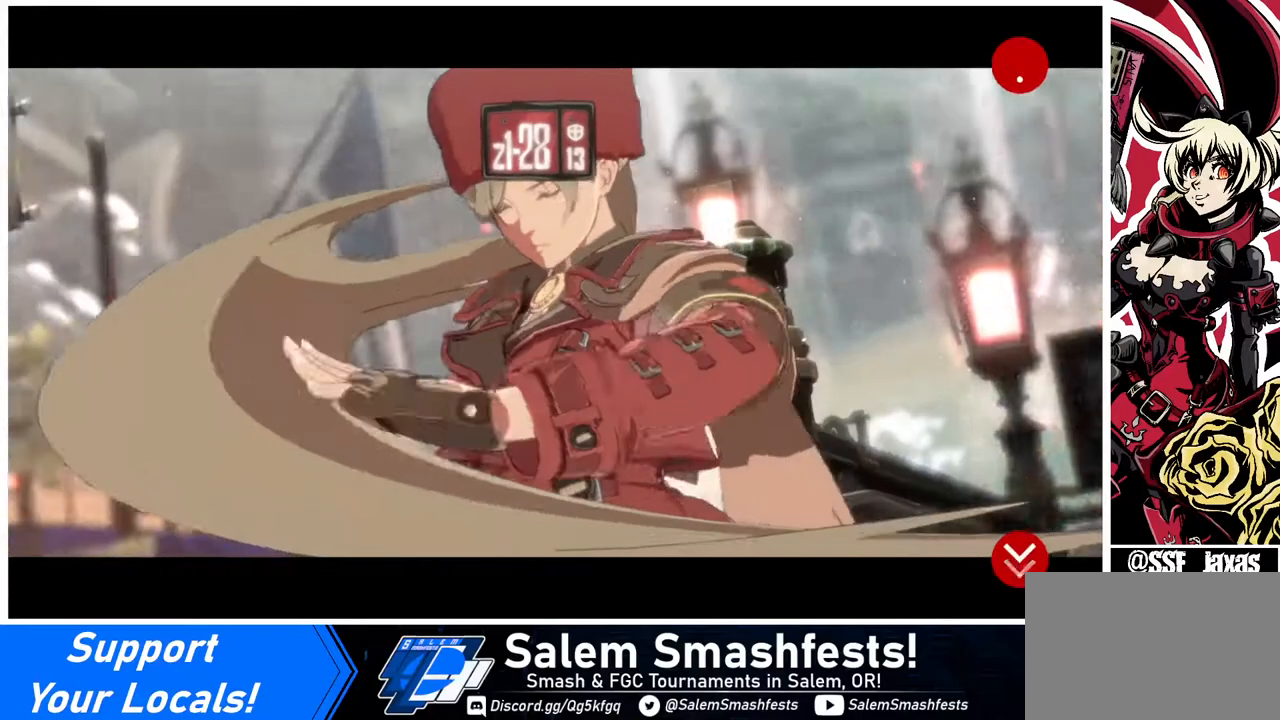
{"buttons": [], "events": []}
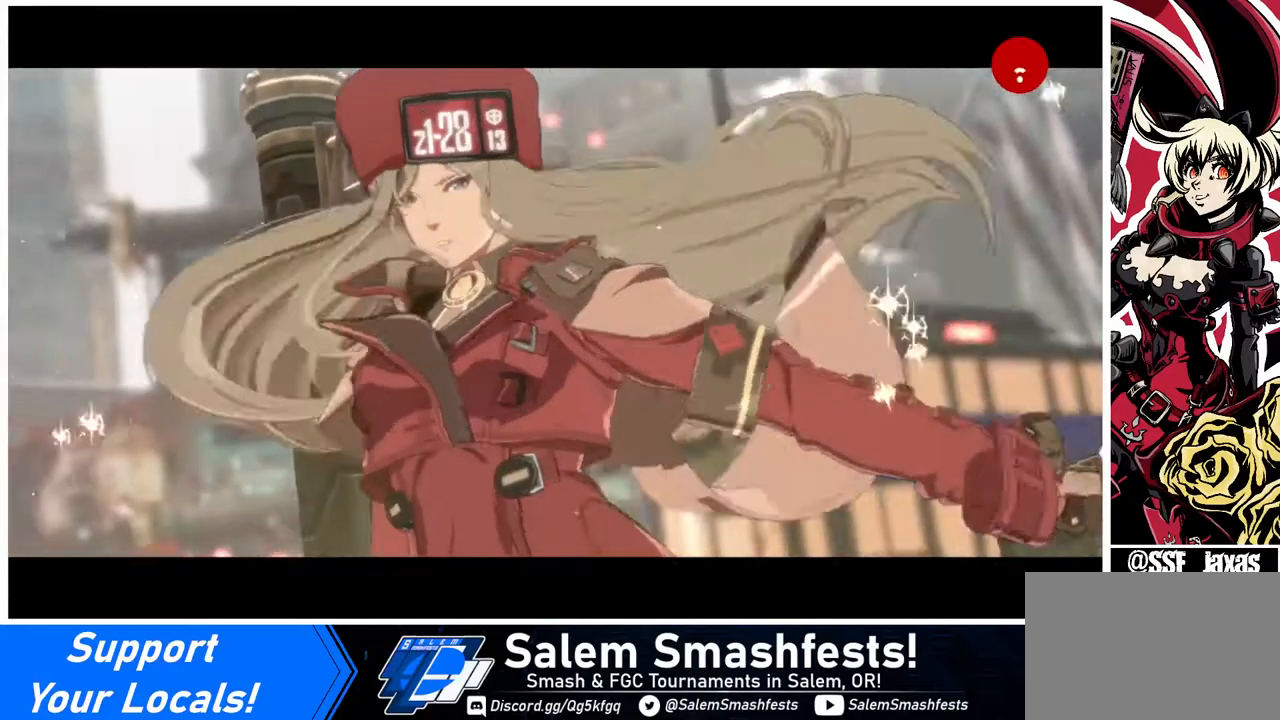
{"buttons": [], "events": [[80, "CROSS", "down"], [240, "CROSS", "up"]]}
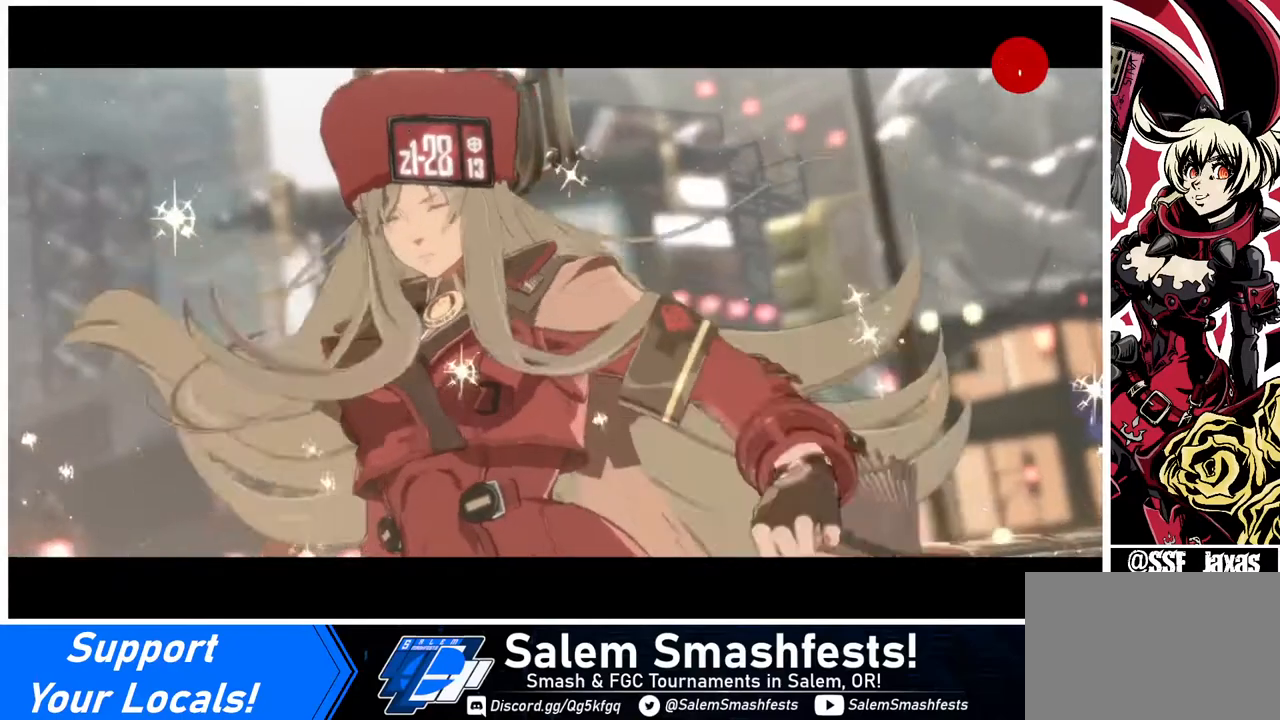
{"buttons": [], "events": [[240, "CROSS", "down"], [440, "CROSS", "up"]]}
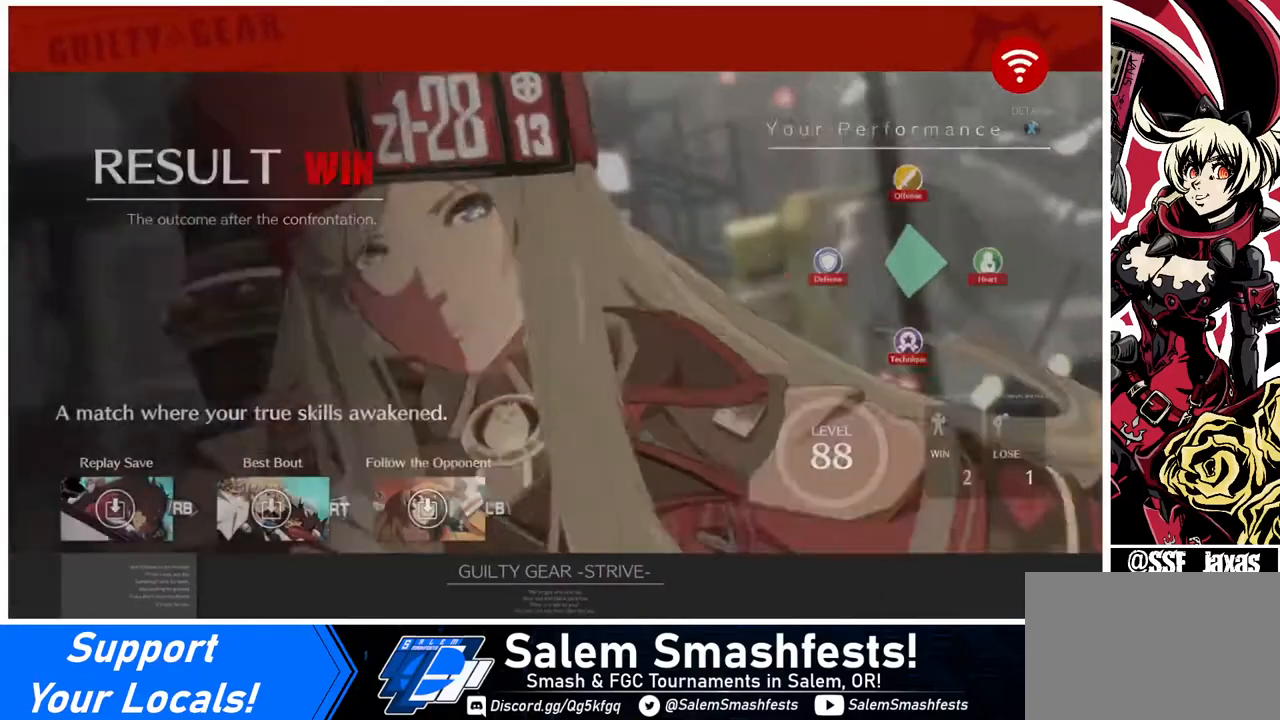
{"buttons": [], "events": []}
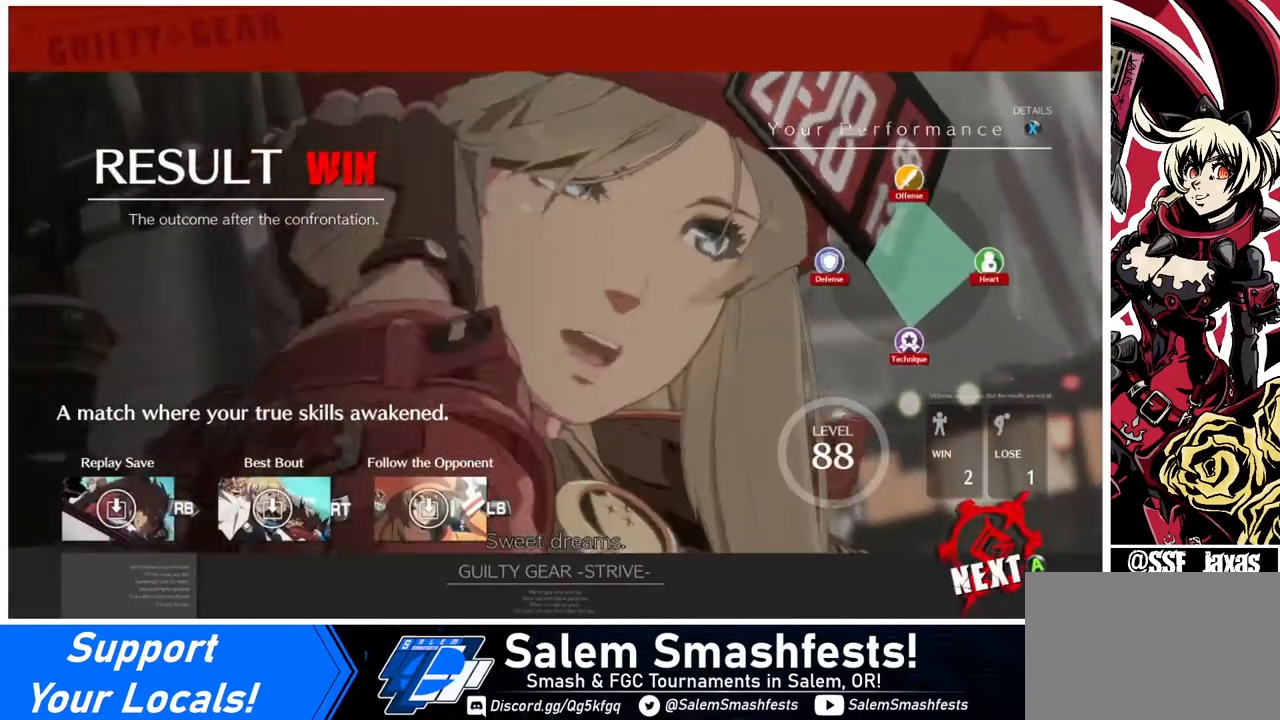
{"buttons": [], "events": [[40, "CROSS", "down"], [80, "CROSS", "up"]]}
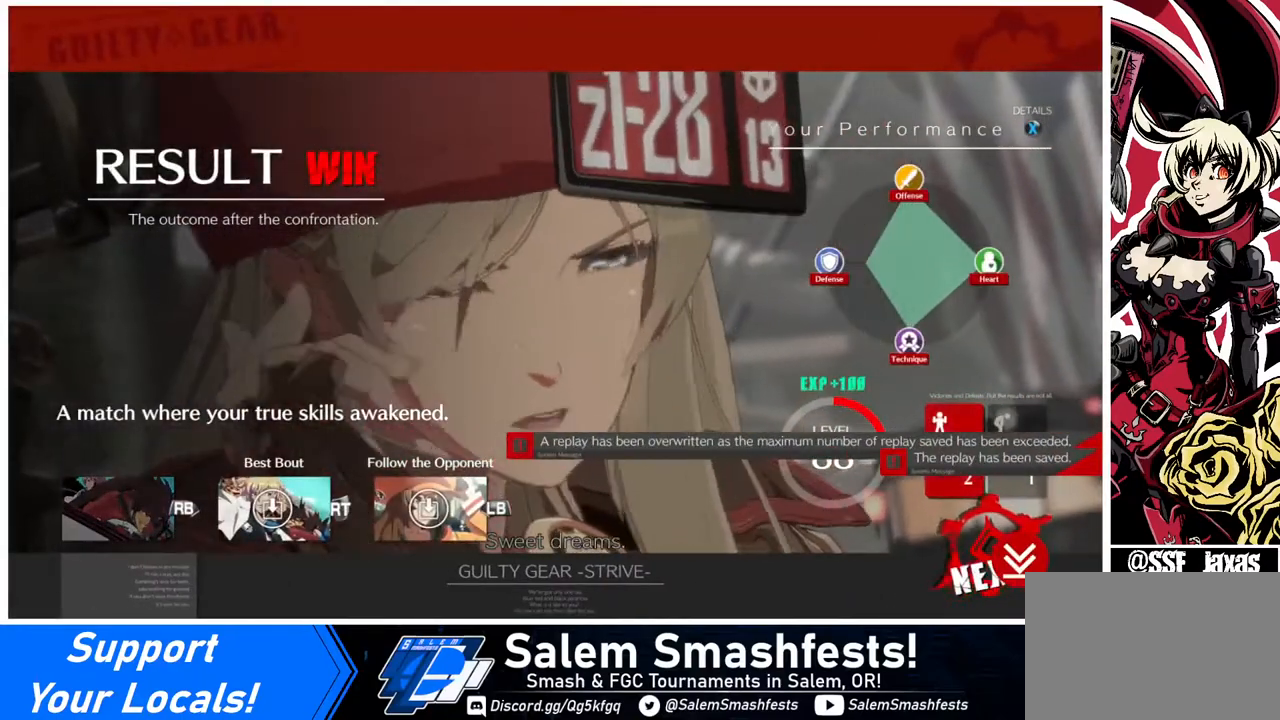
{"buttons": [], "events": [[320, "CROSS", "down"], [480, "CROSS", "up"]]}
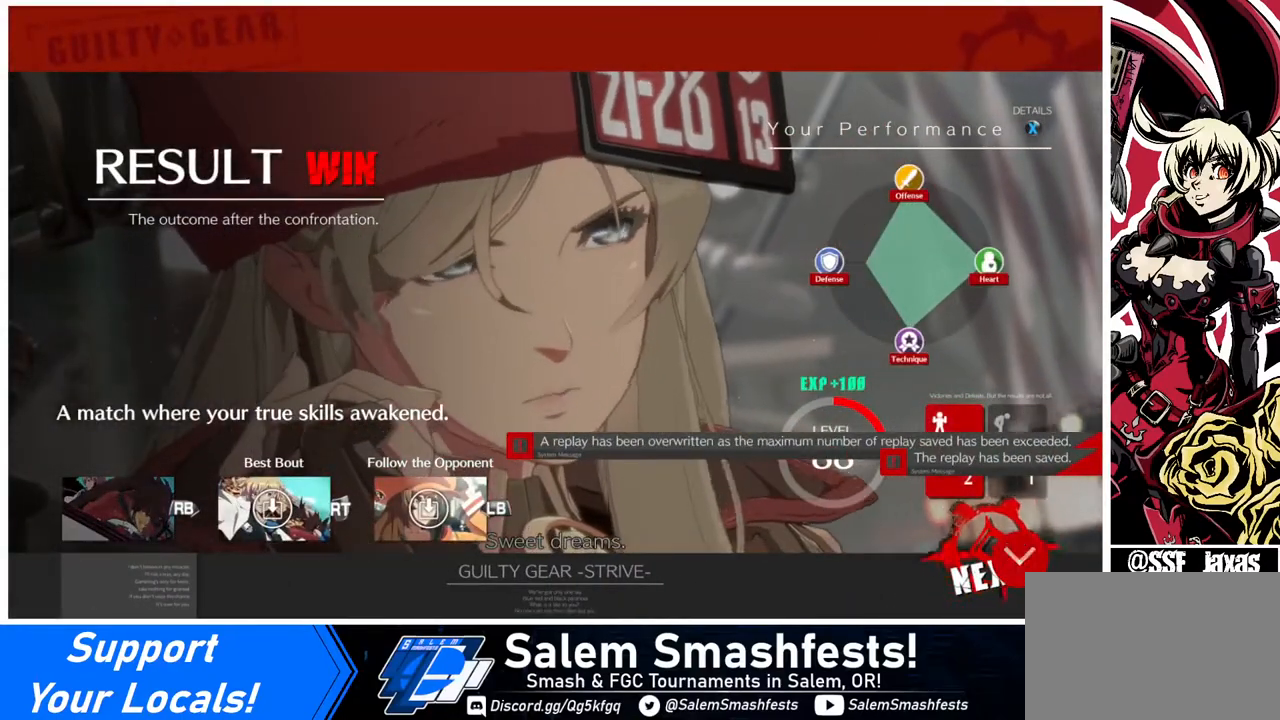
{"buttons": [], "events": [[200, "CROSS", "down"], [320, "CROSS", "up"]]}
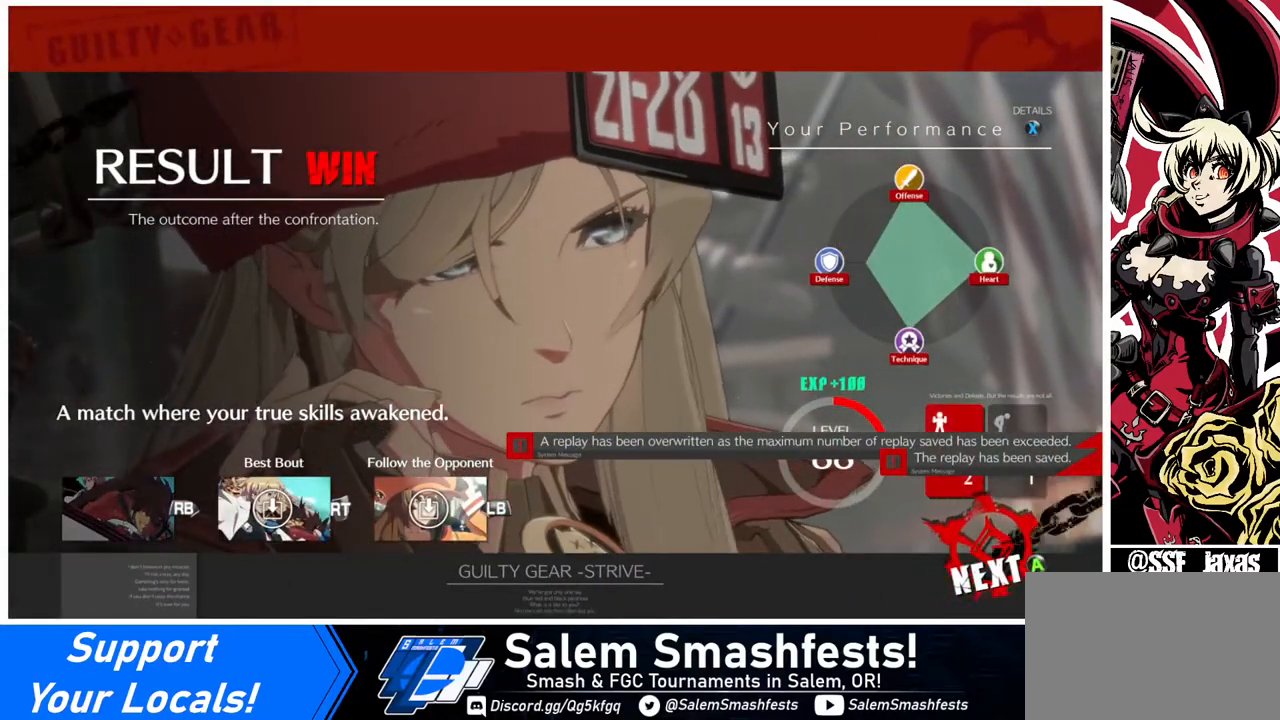
{"buttons": [], "events": [[280, "CROSS", "down"], [360, "CROSS", "up"]]}
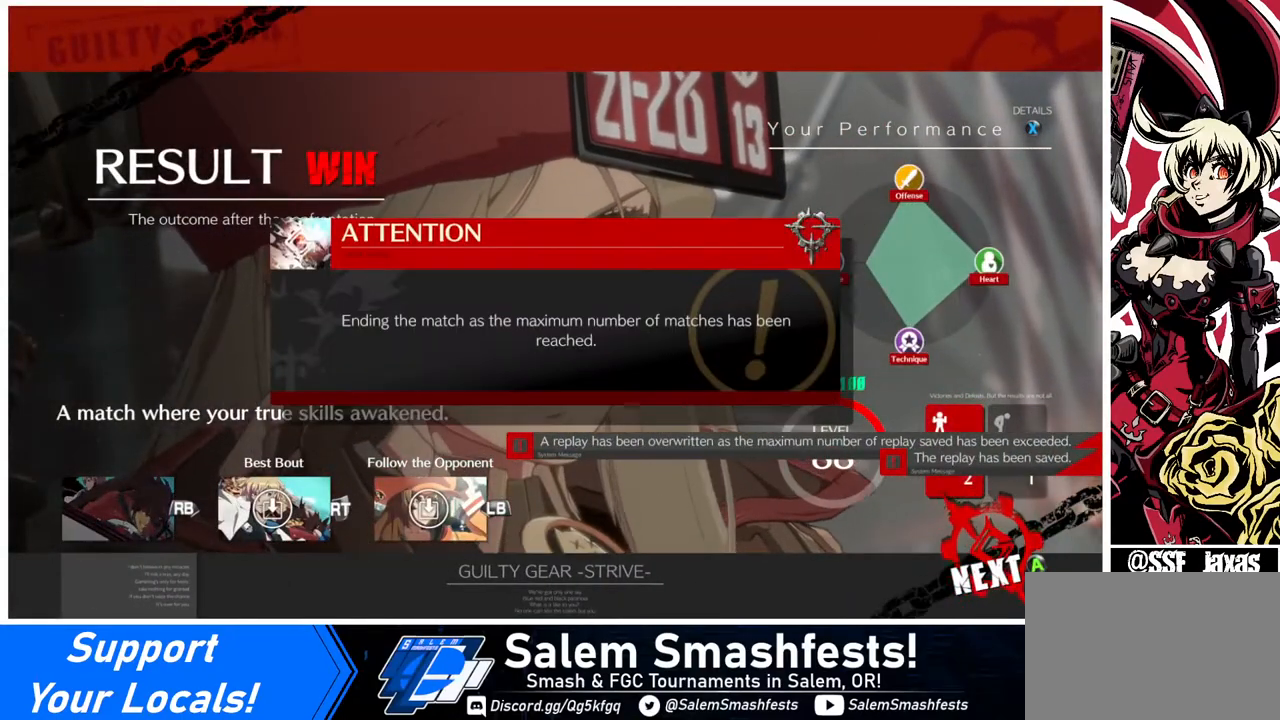
{"buttons": [], "events": [[360, "CROSS", "down"], [520, "CROSS", "up"]]}